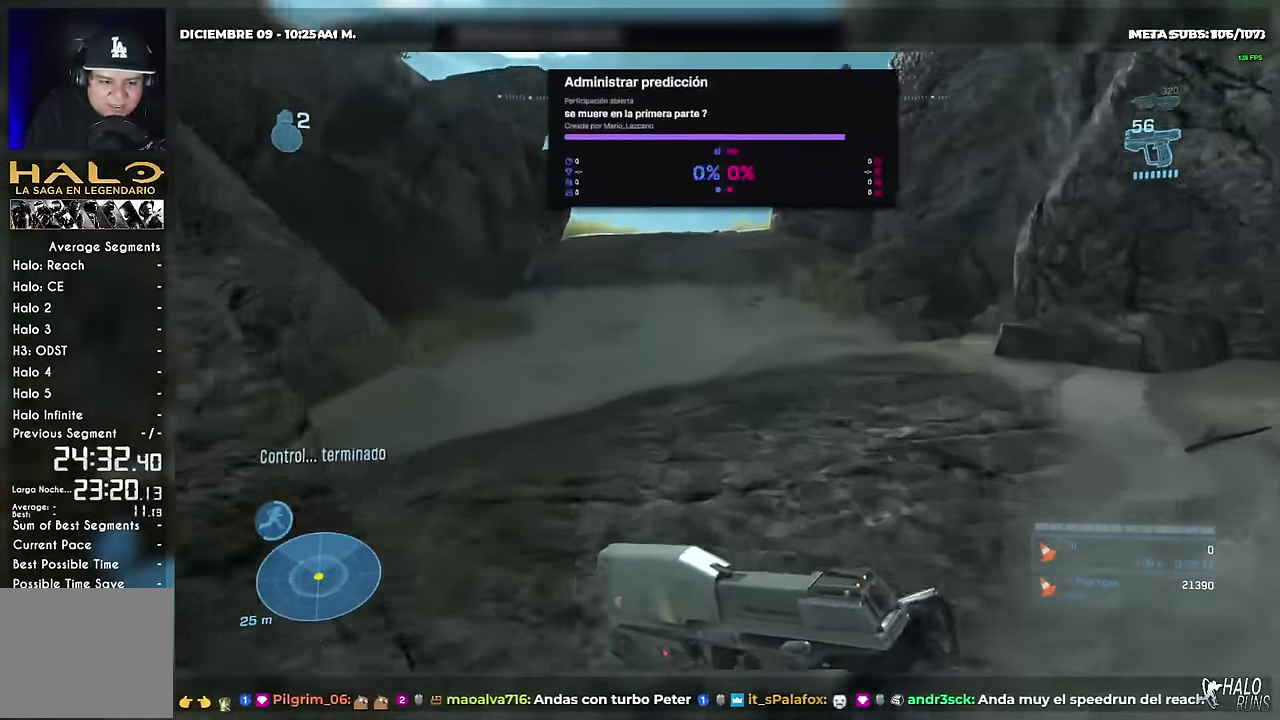
Gameplay with a controller (Xbox layout); each line is a JSON object with the inputs held at the frame after it. Not read: A DPAD_LEFT DPAD_RIGHT DPAD_UP HOME L3 R3 SELECT START X.
{"buttons": [], "left_stick": "up", "right_stick": "center"}
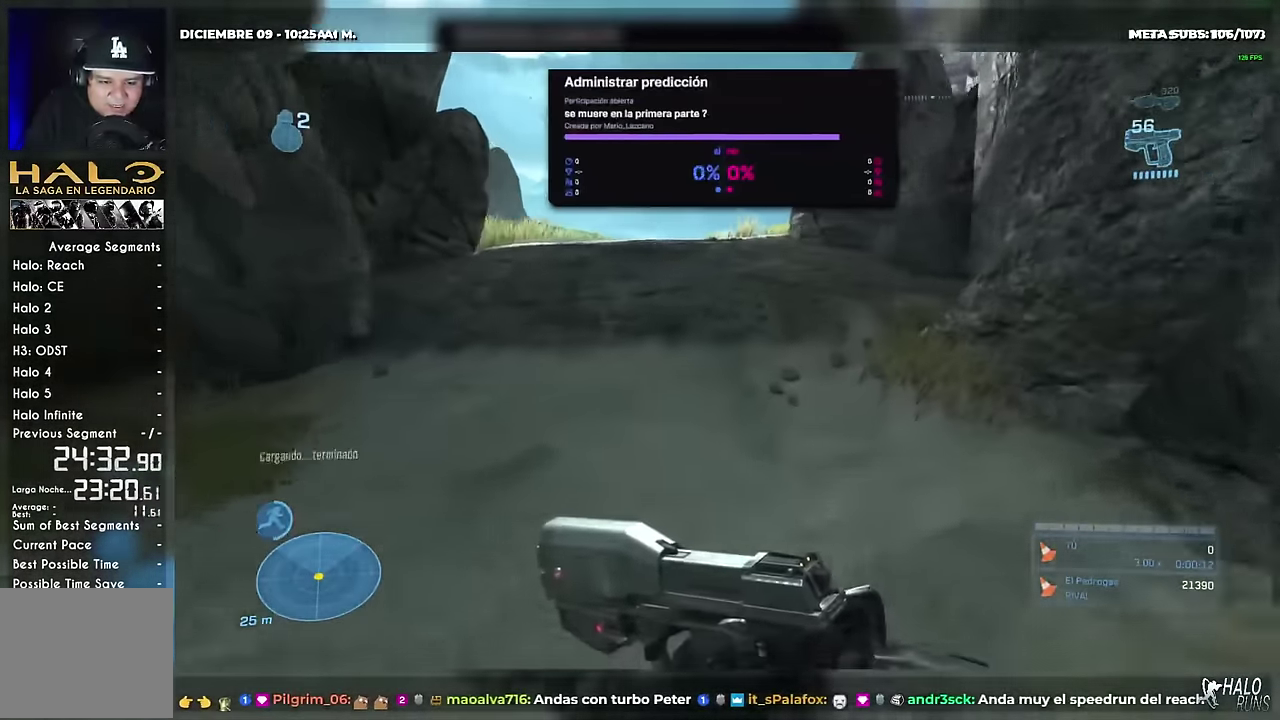
{"buttons": [], "left_stick": "up", "right_stick": "down-right"}
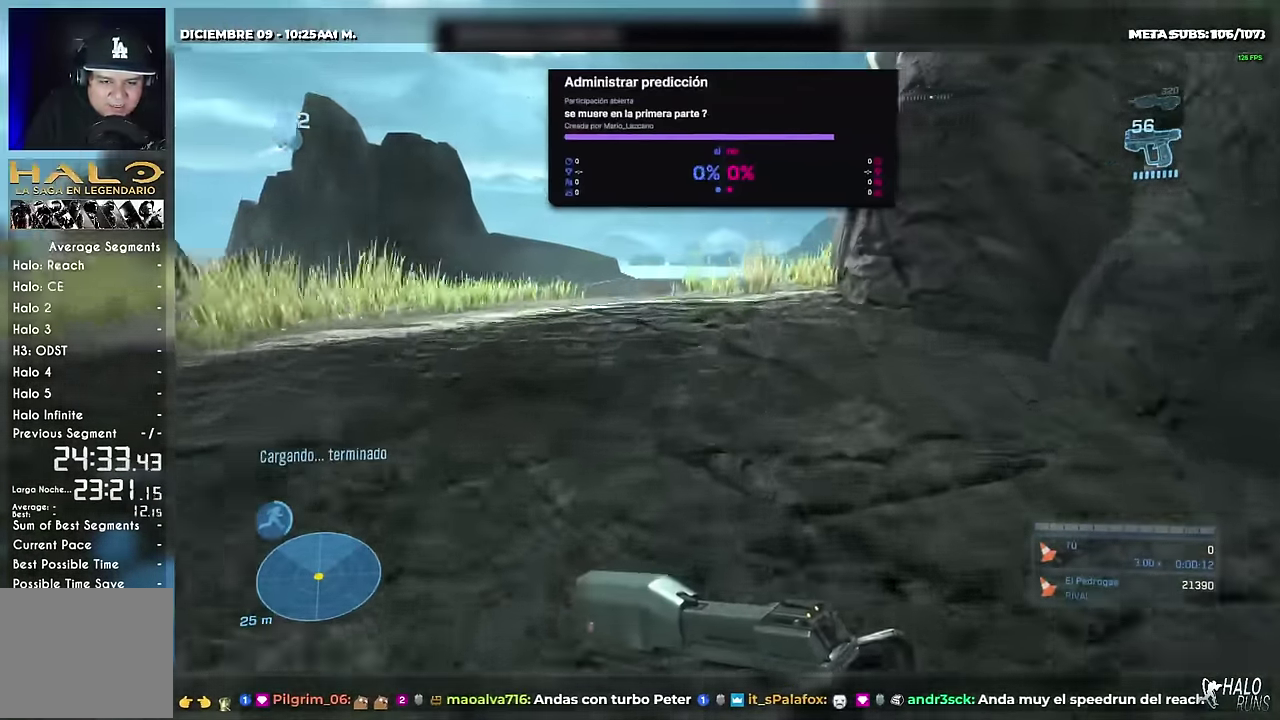
{"buttons": [], "left_stick": "up", "right_stick": "down-right"}
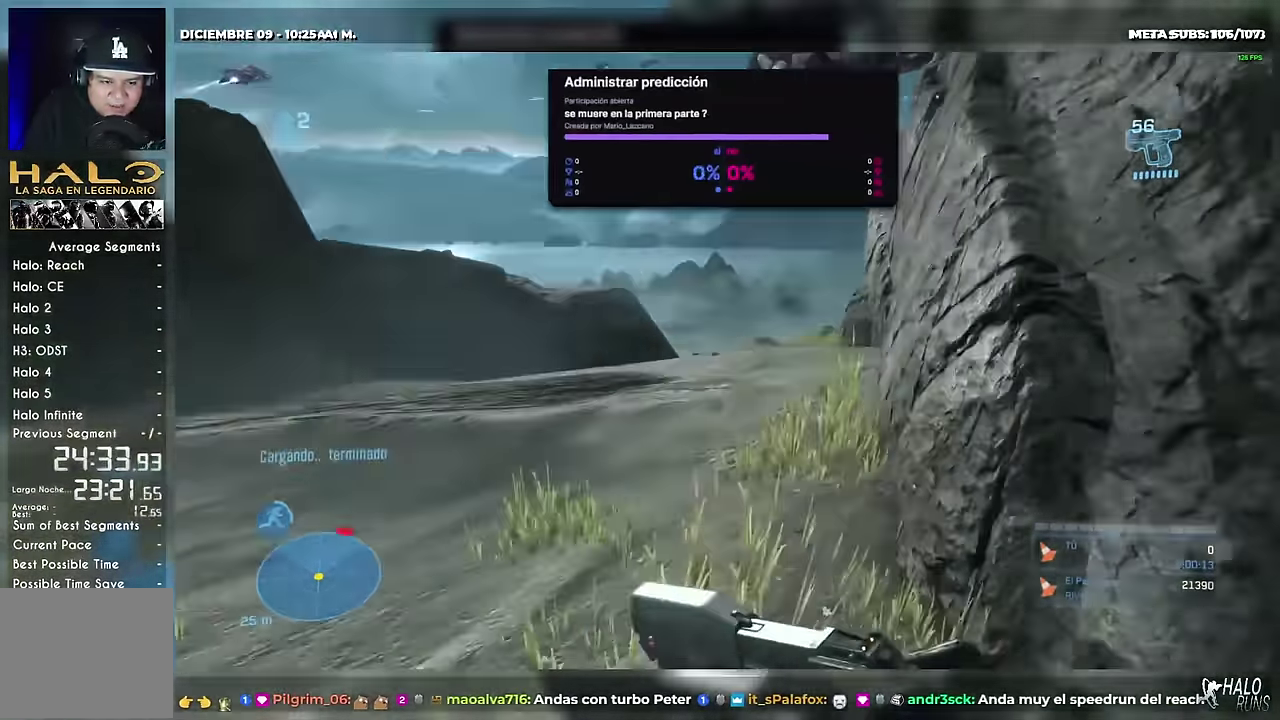
{"buttons": [], "left_stick": "up", "right_stick": "center"}
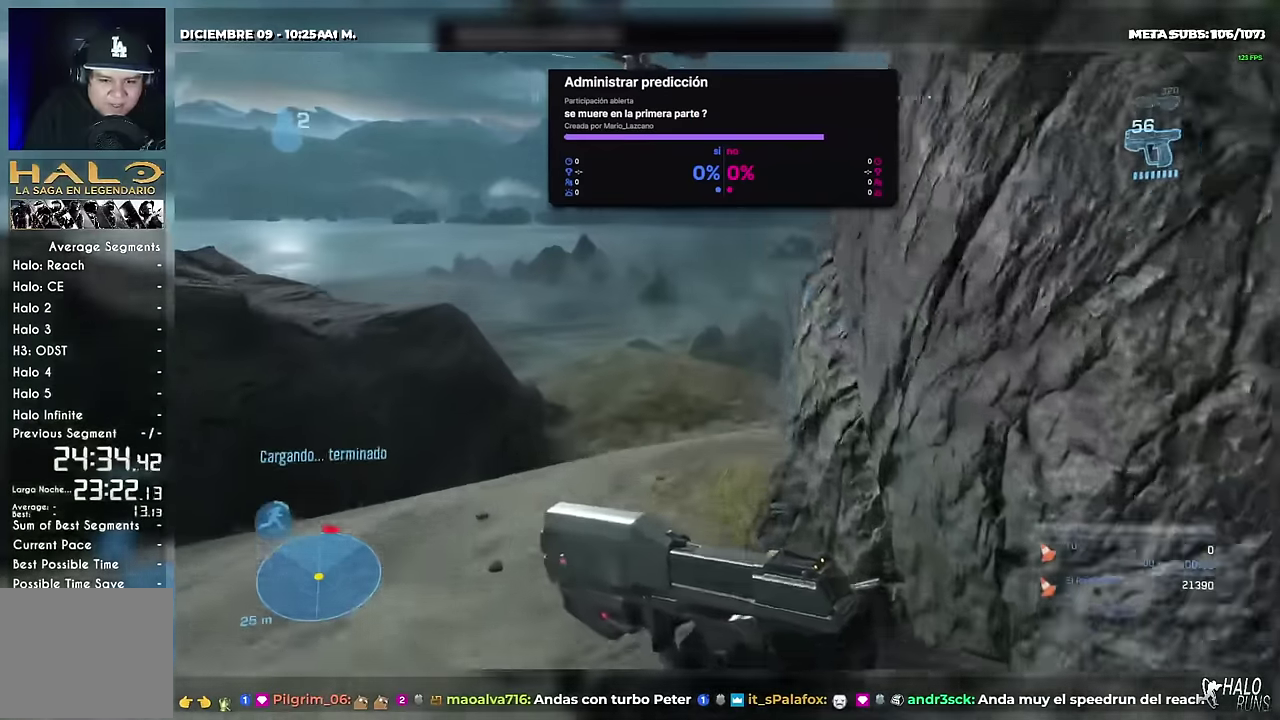
{"buttons": [], "left_stick": "up", "right_stick": "down-right"}
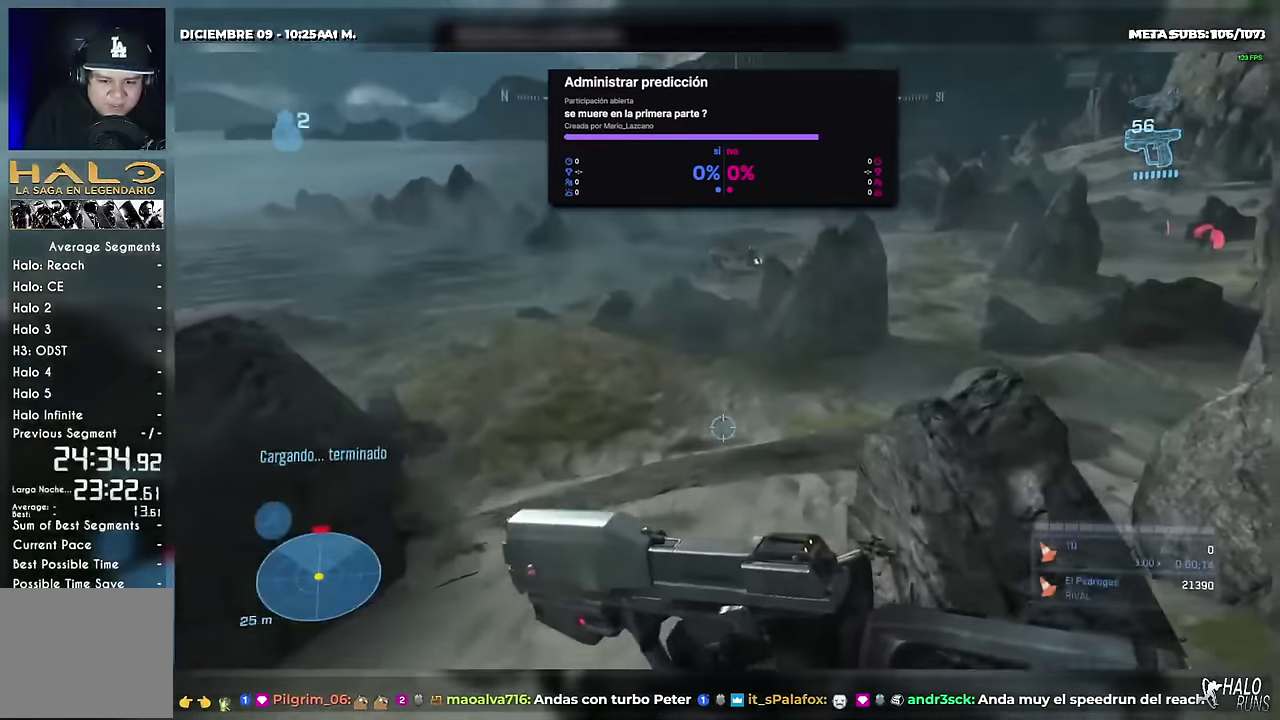
{"buttons": [], "left_stick": "up-left", "right_stick": "center"}
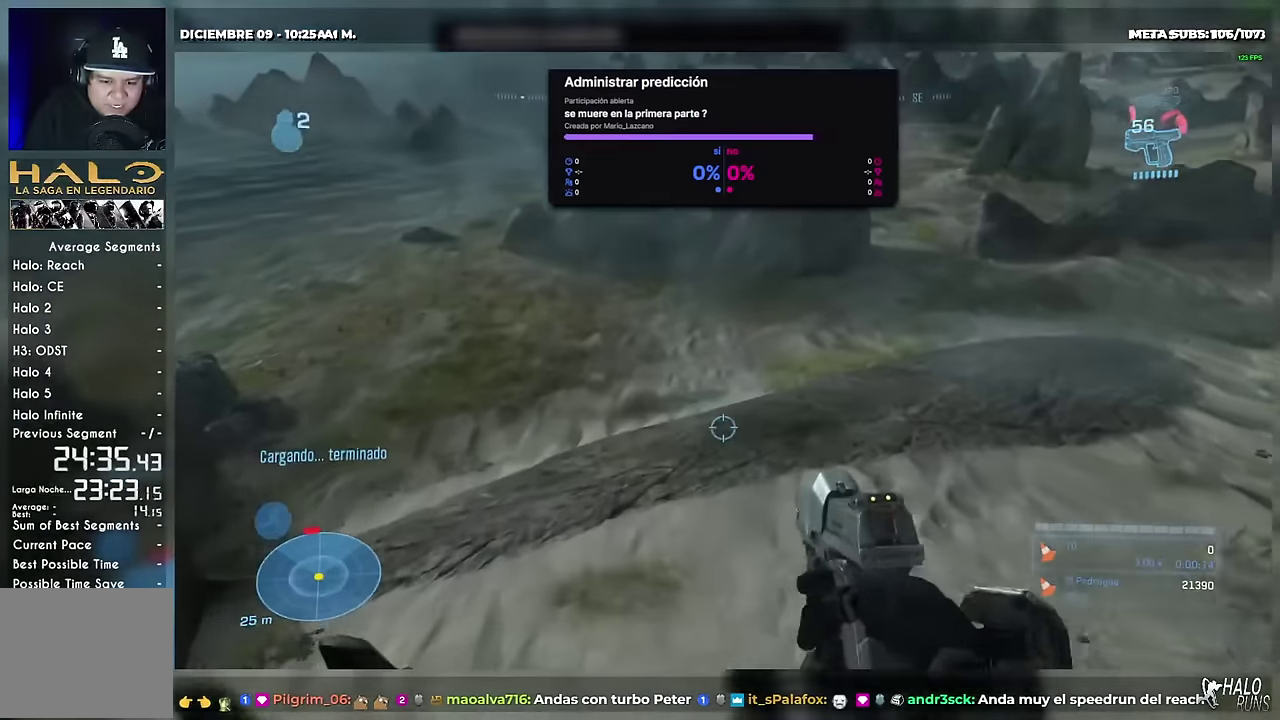
{"buttons": [], "left_stick": "up-left", "right_stick": "center"}
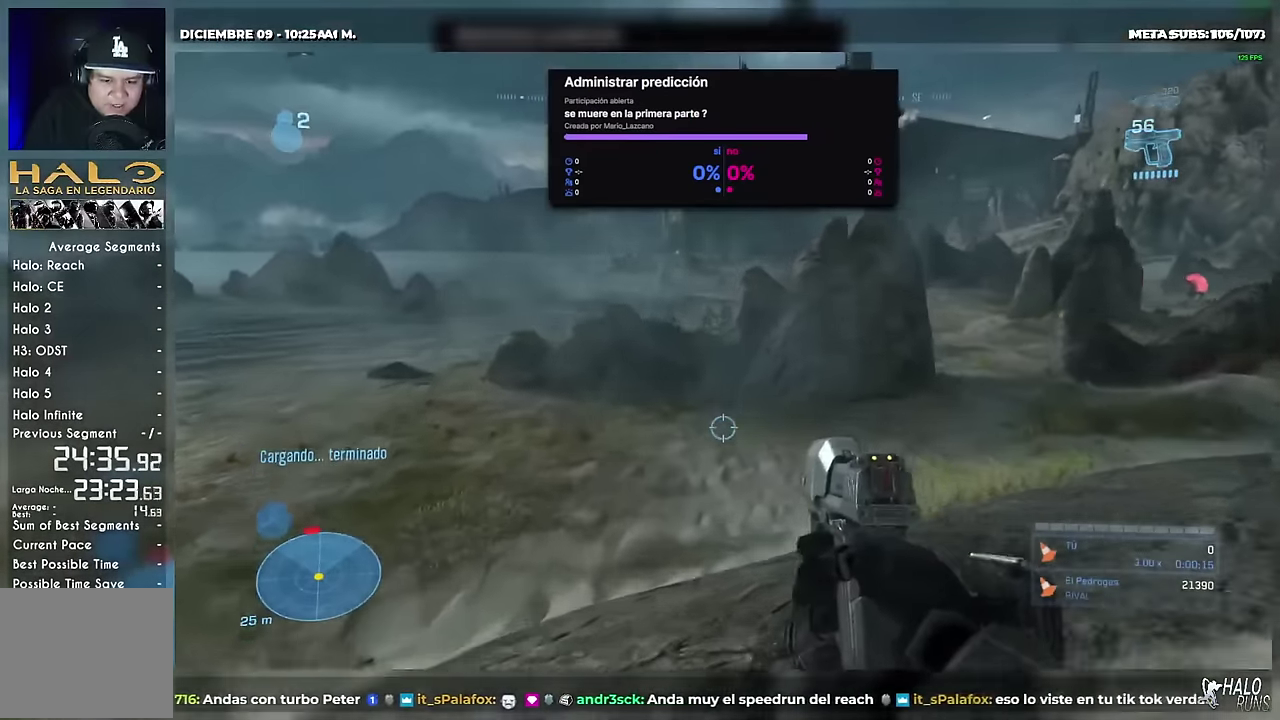
{"buttons": [], "left_stick": "up-left", "right_stick": "center"}
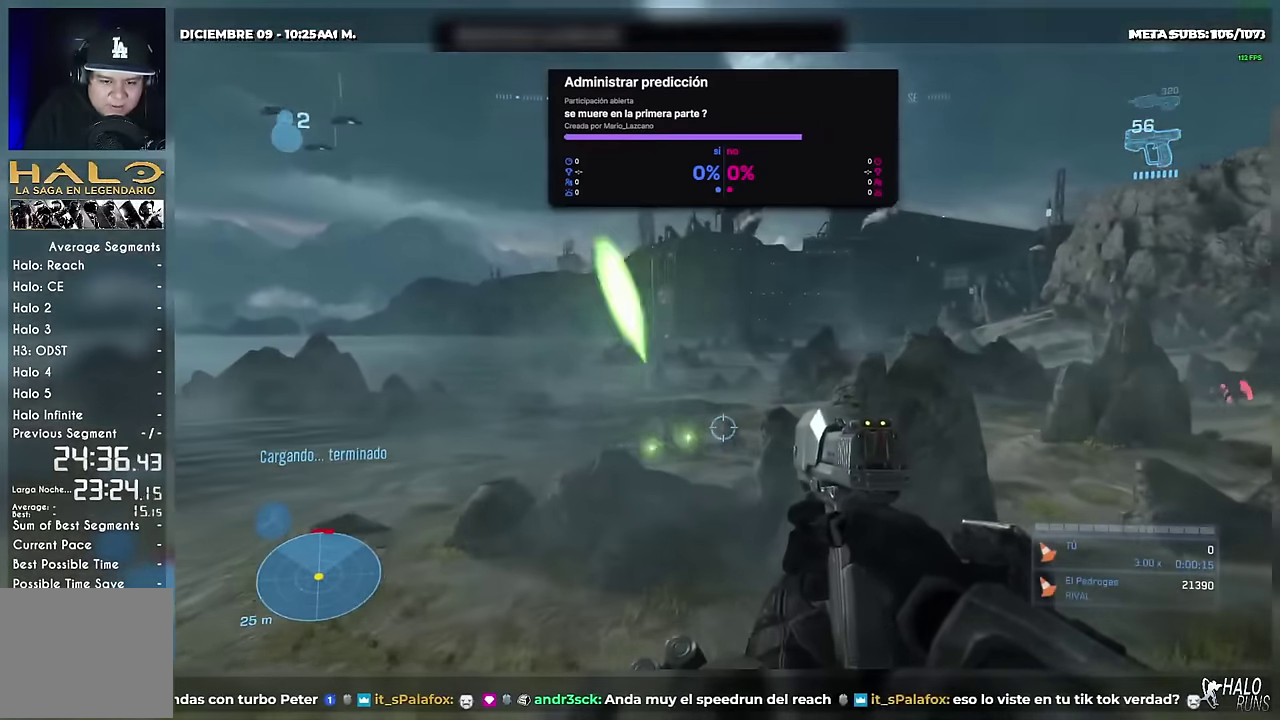
{"buttons": [], "left_stick": "up-left", "right_stick": "center"}
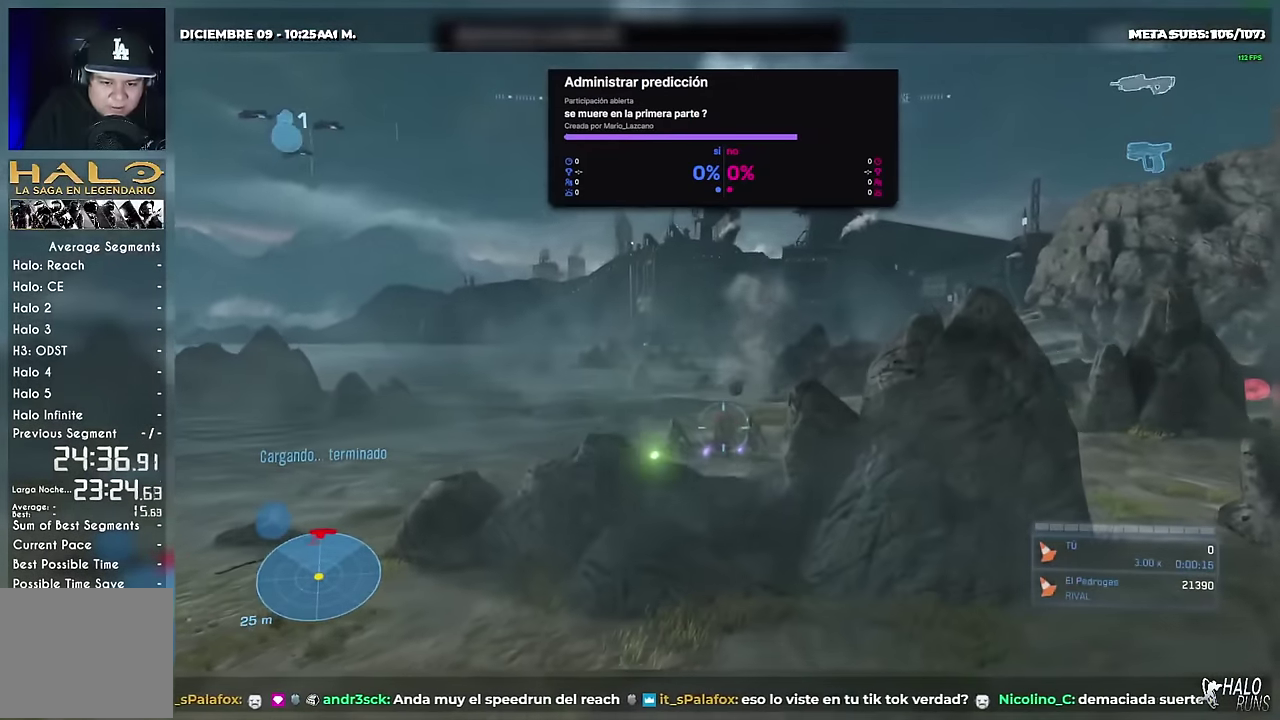
{"buttons": [], "left_stick": "up", "right_stick": "right"}
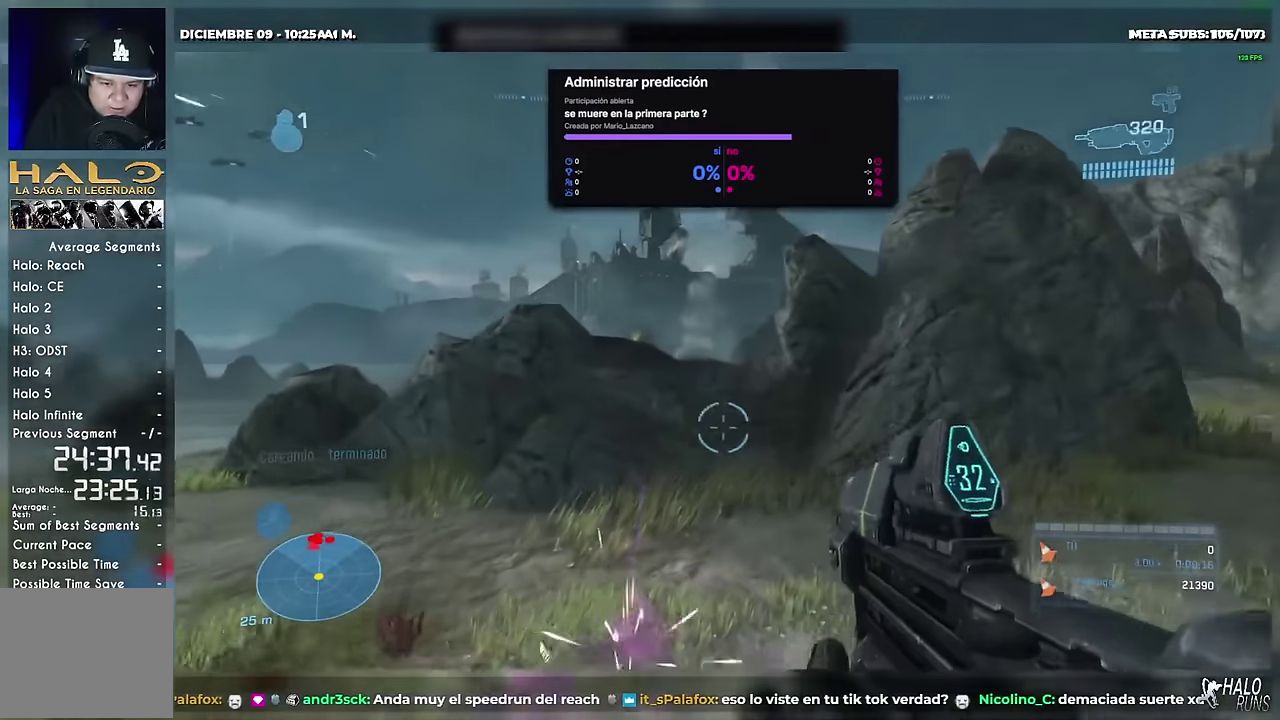
{"buttons": [], "left_stick": "up", "right_stick": "center"}
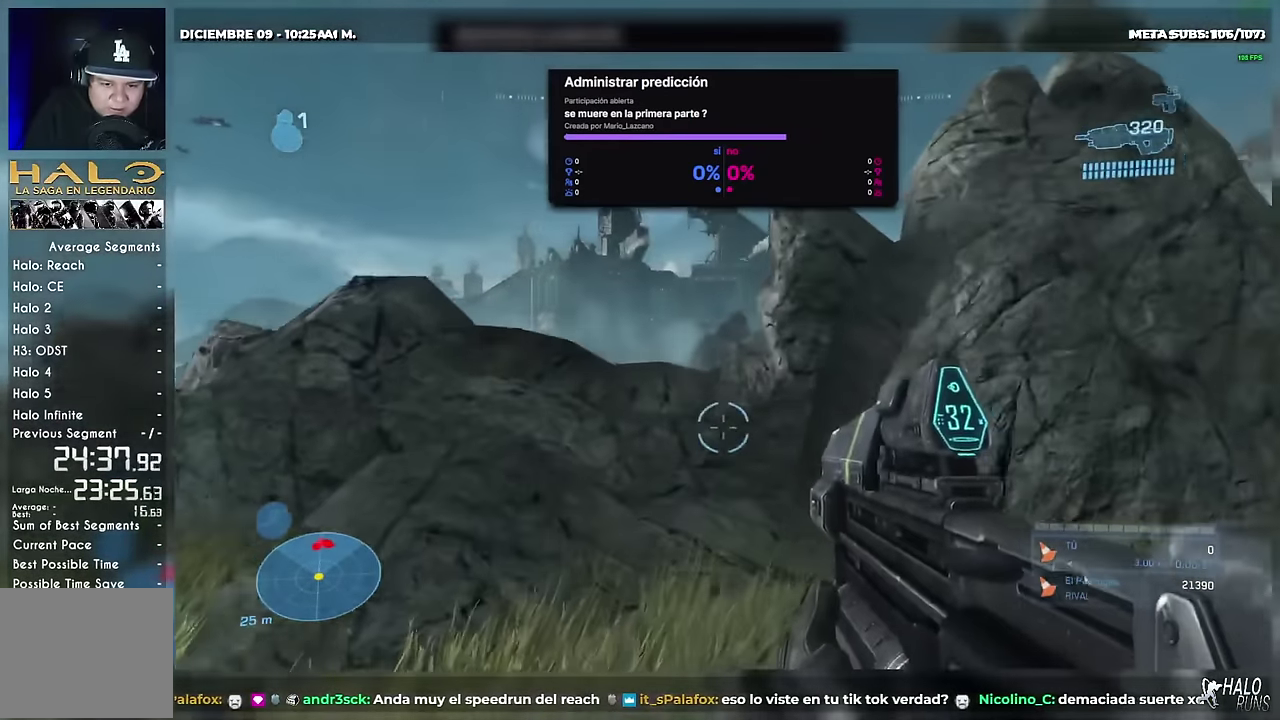
{"buttons": [], "left_stick": "up-left", "right_stick": "down"}
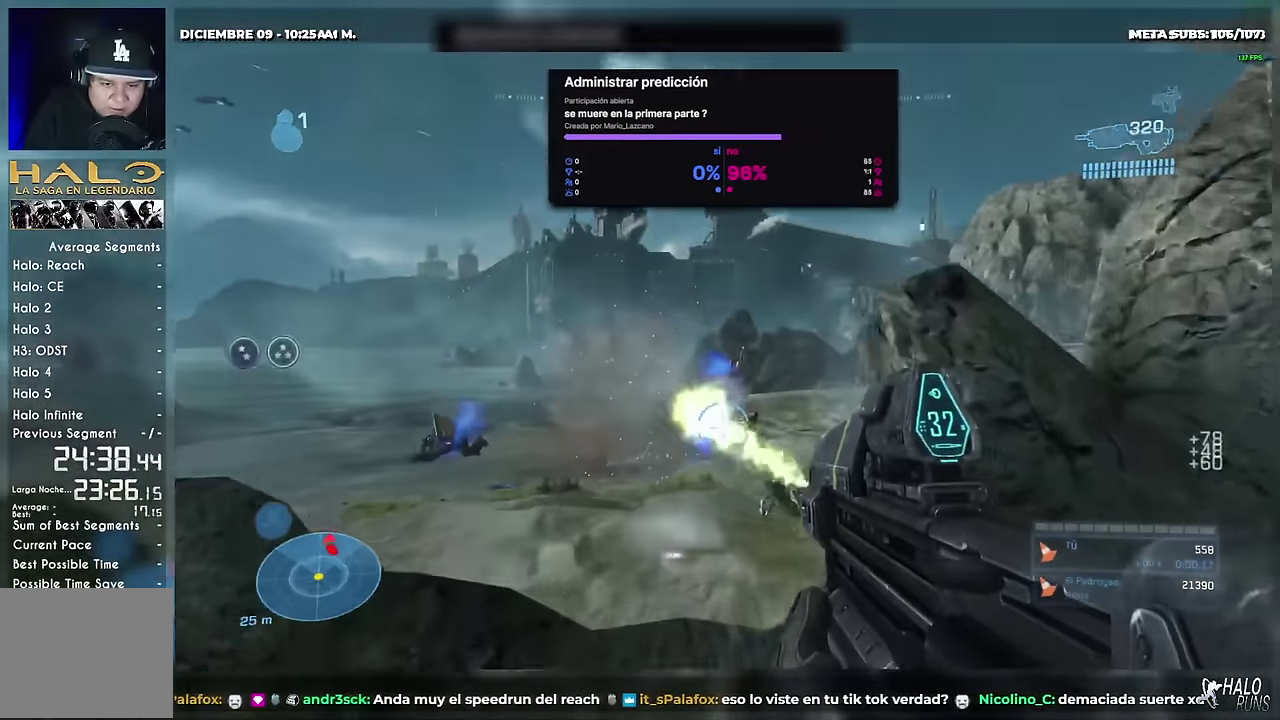
{"buttons": ["R1"], "left_stick": "up", "right_stick": "down-right"}
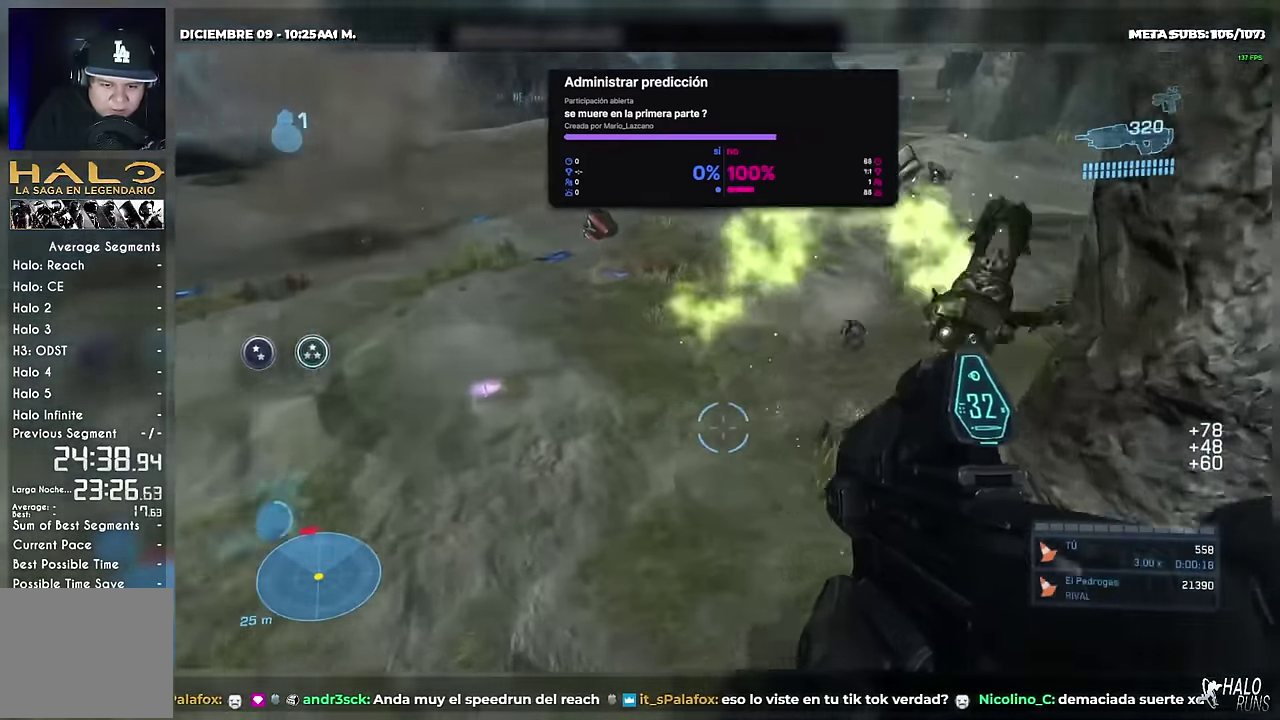
{"buttons": ["L1", "R1"], "left_stick": "up", "right_stick": "right"}
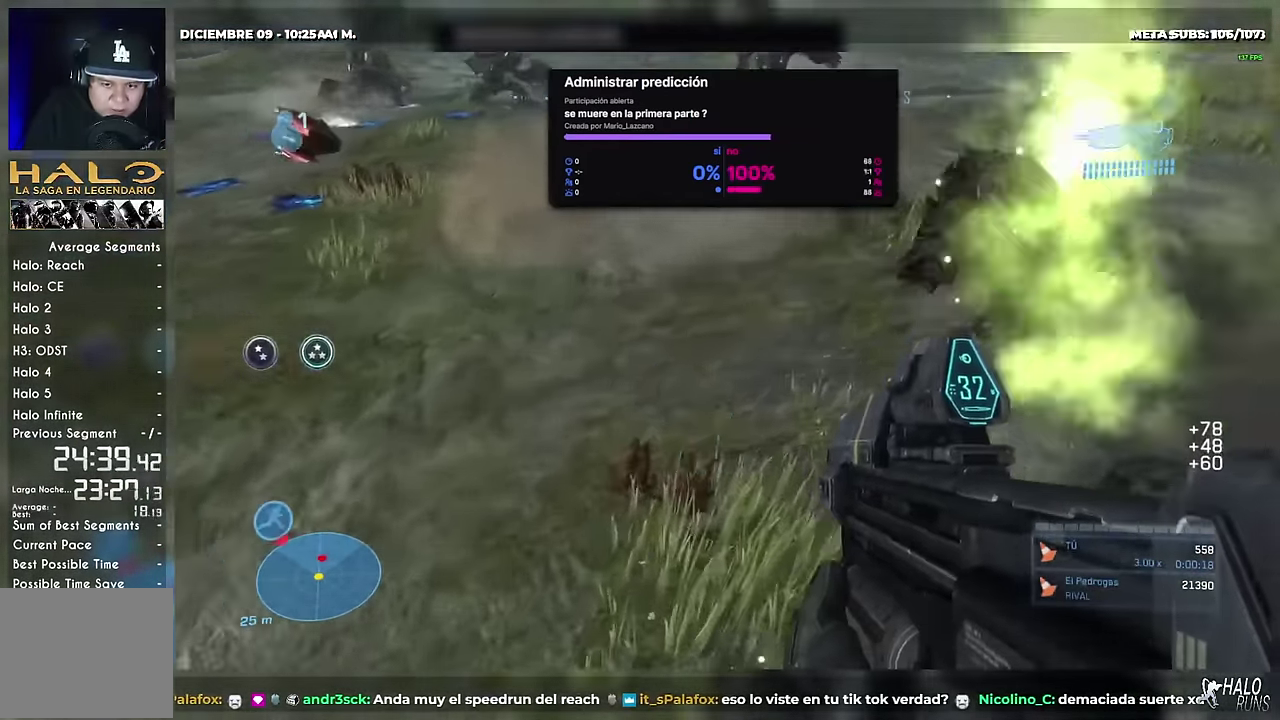
{"buttons": ["R1"], "left_stick": "up", "right_stick": "up-left"}
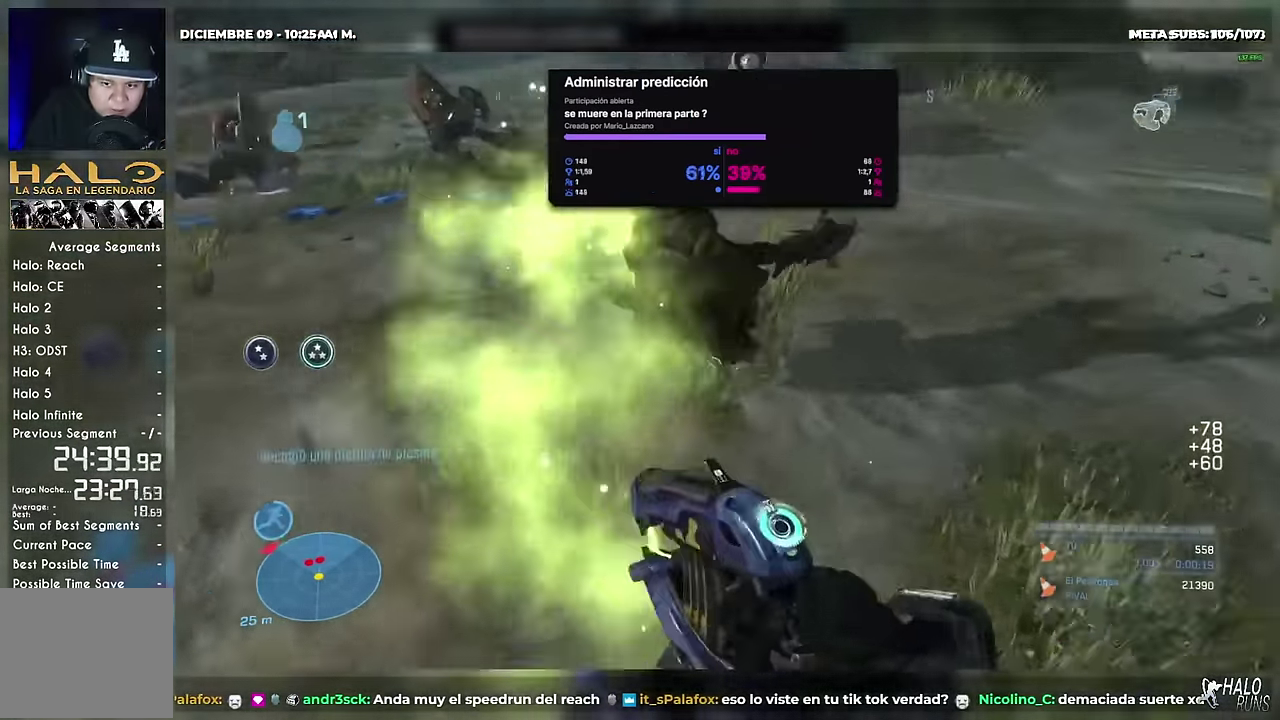
{"buttons": [], "left_stick": "up-left", "right_stick": "up-left"}
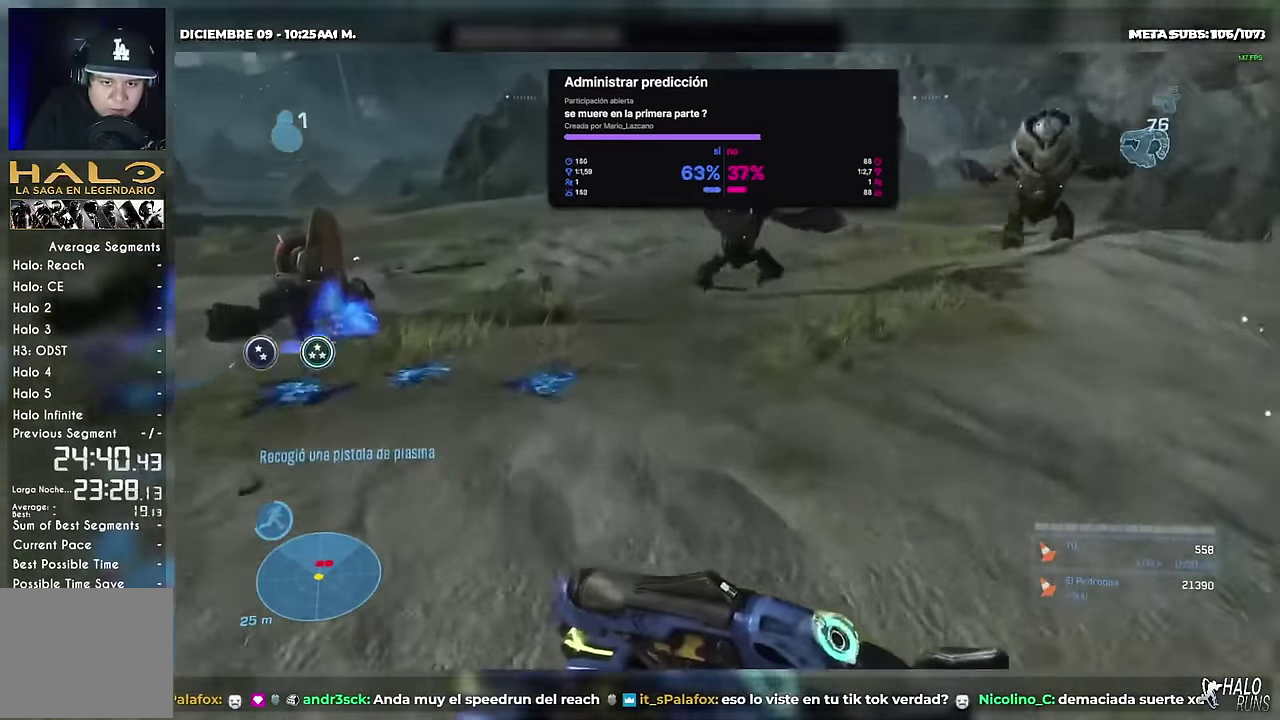
{"buttons": [], "left_stick": "up", "right_stick": "up-left"}
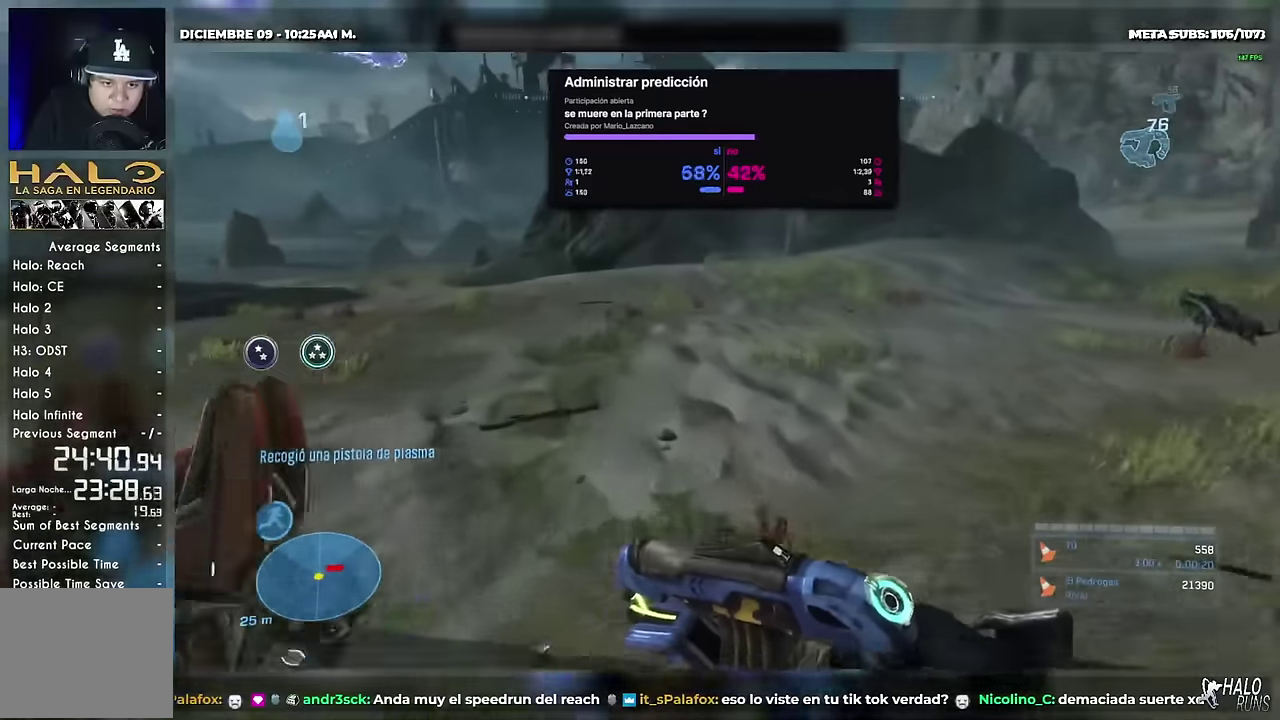
{"buttons": [], "left_stick": "up", "right_stick": "right"}